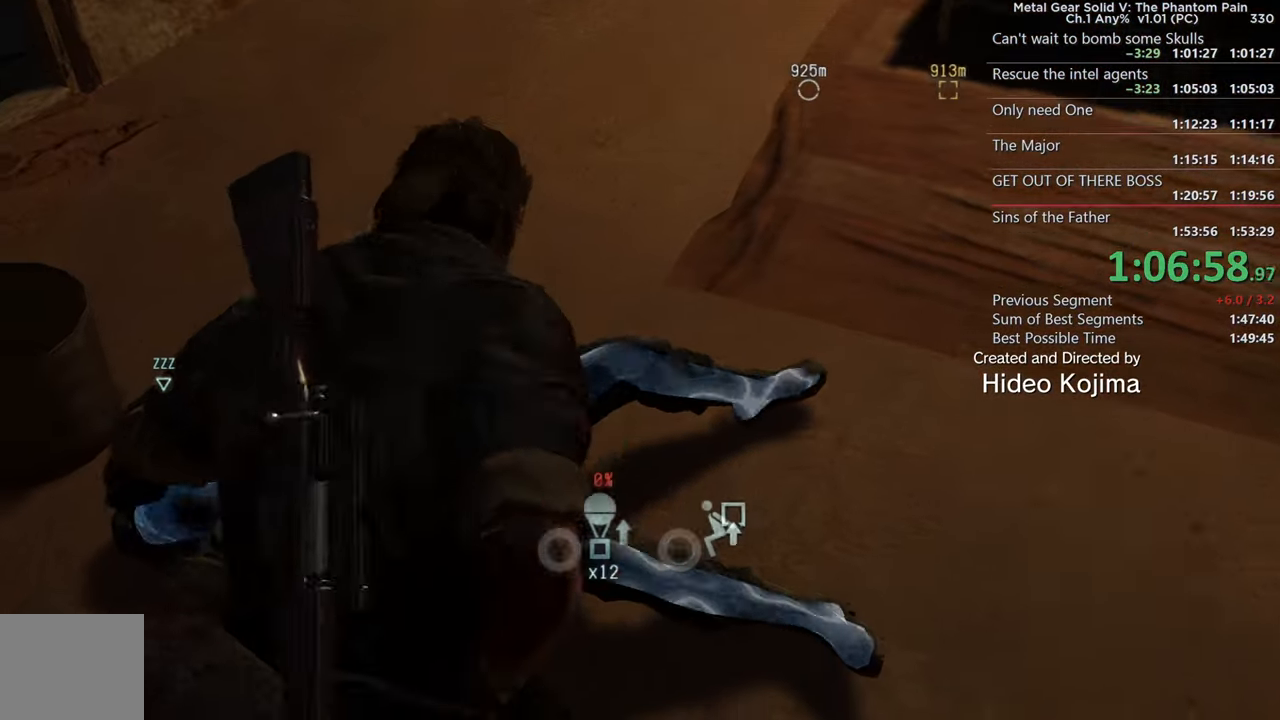
Gameplay with a controller (PlayStation layout); each line is a JSON object with the inputs held at the frame after it. "events" lists button and stick changes between this image and that frame as [ms after this image, input, new state], when the widget could be followed in between. Not read: R3.
{"buttons": ["CIRCLE"], "left_stick": "center", "right_stick": "center", "events": [[84, "CIRCLE", "down"]]}
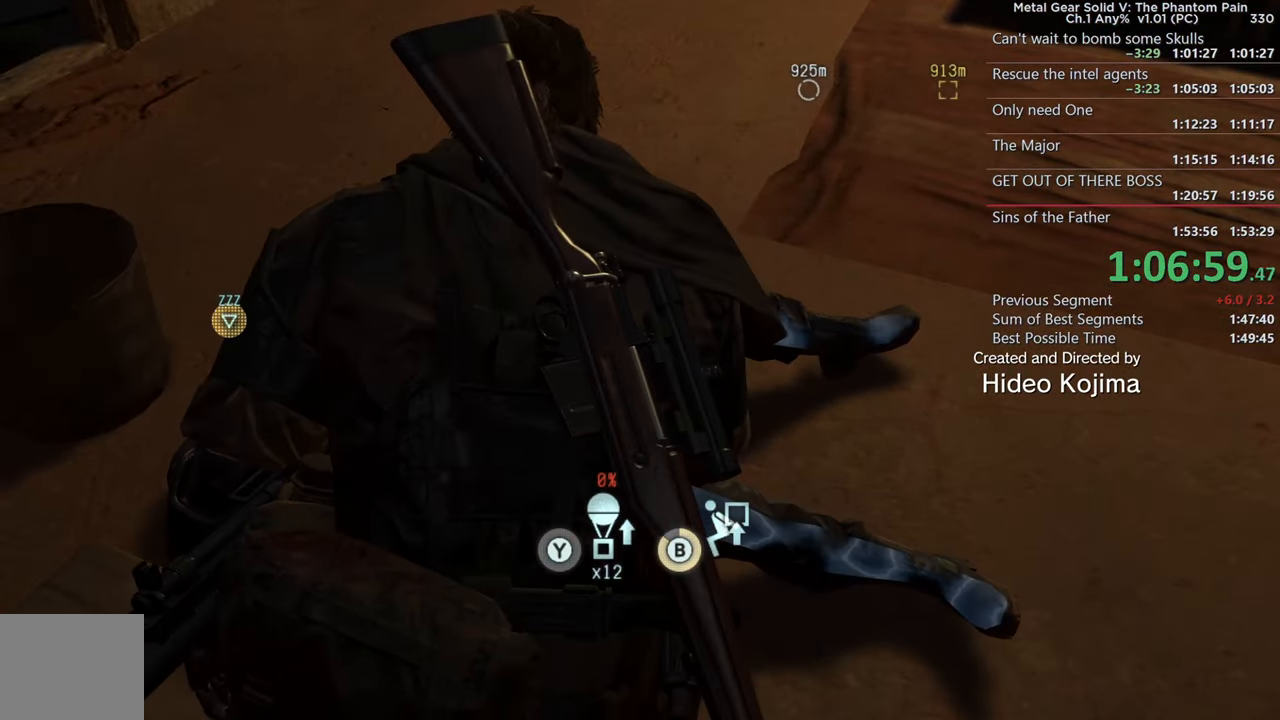
{"buttons": [], "left_stick": "center", "right_stick": "center", "events": [[450, "CIRCLE", "up"]]}
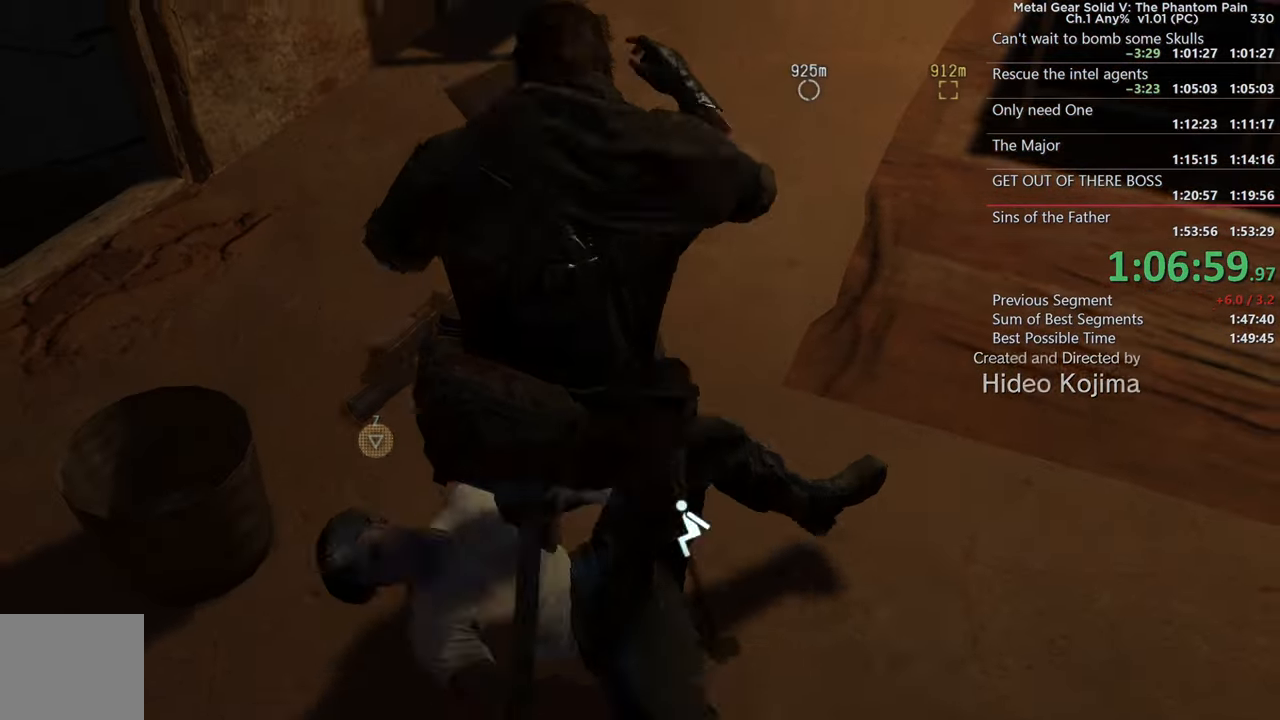
{"buttons": [], "left_stick": "center", "right_stick": "right", "events": [[250, "right_stick", "right"]]}
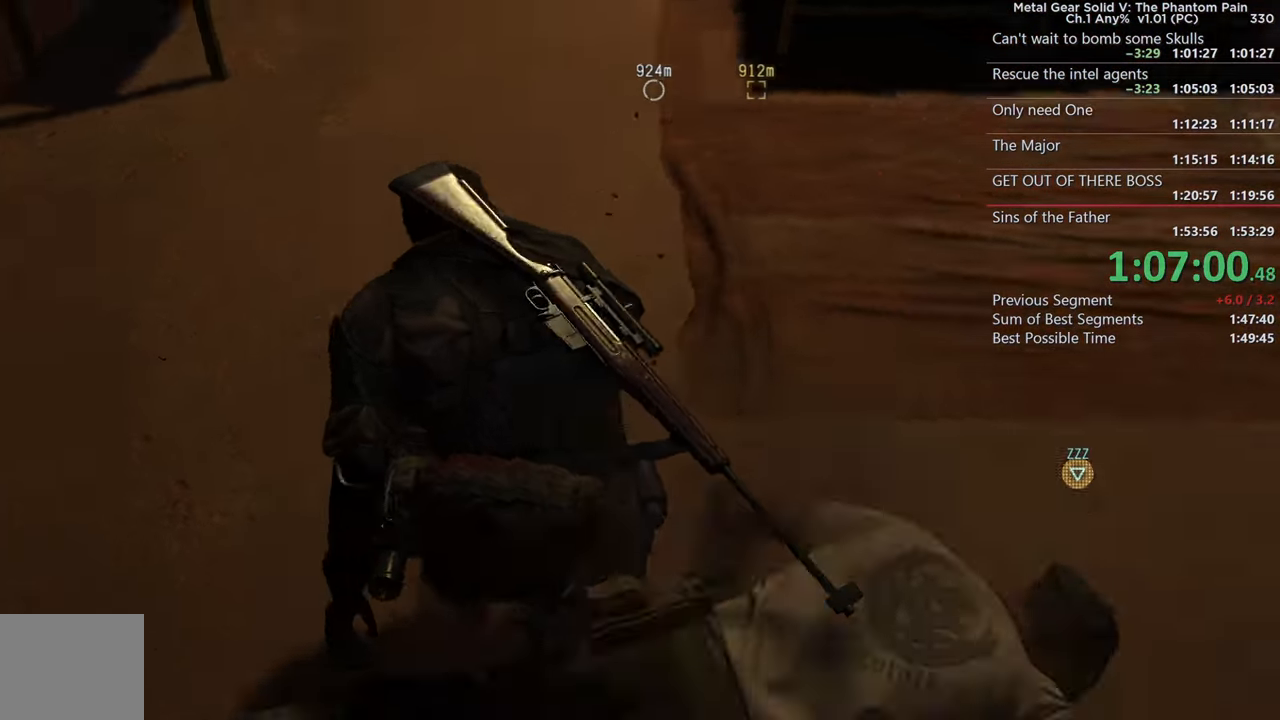
{"buttons": [], "left_stick": "up-right", "right_stick": "right", "events": [[250, "left_stick", "right"], [317, "left_stick", "up-right"]]}
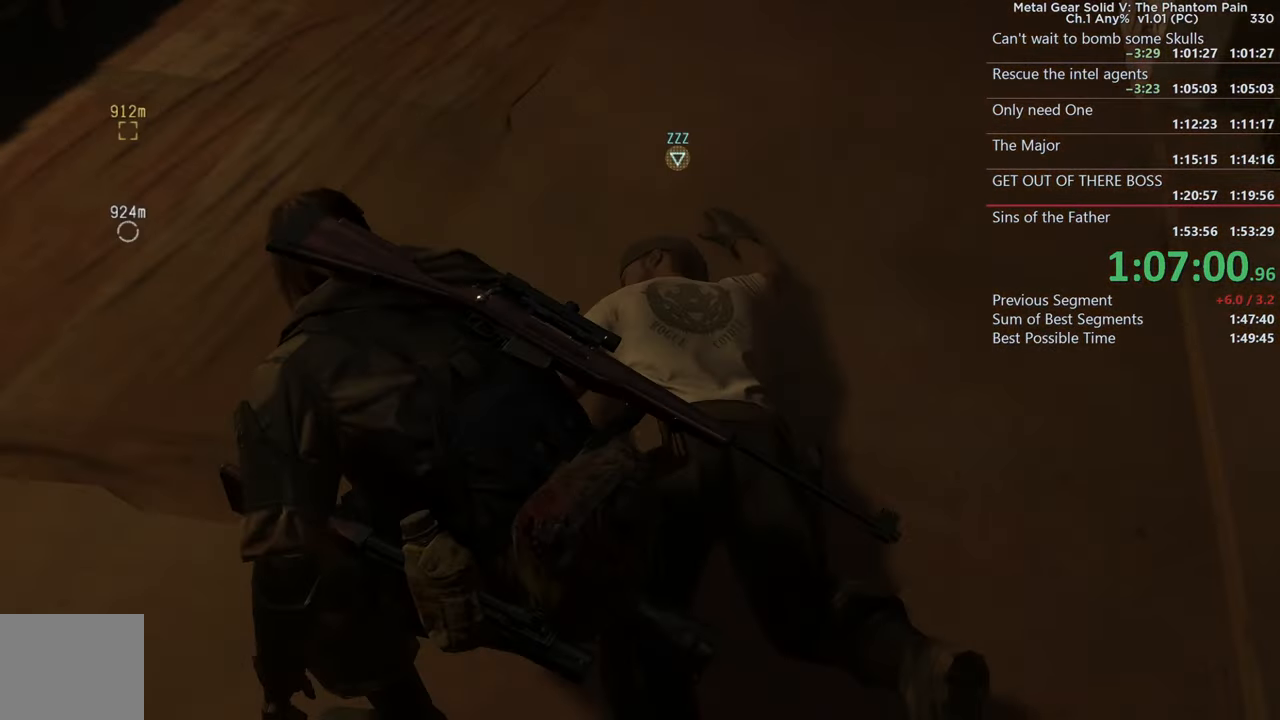
{"buttons": [], "left_stick": "right", "right_stick": "center", "events": [[384, "left_stick", "right"], [484, "right_stick", "center"]]}
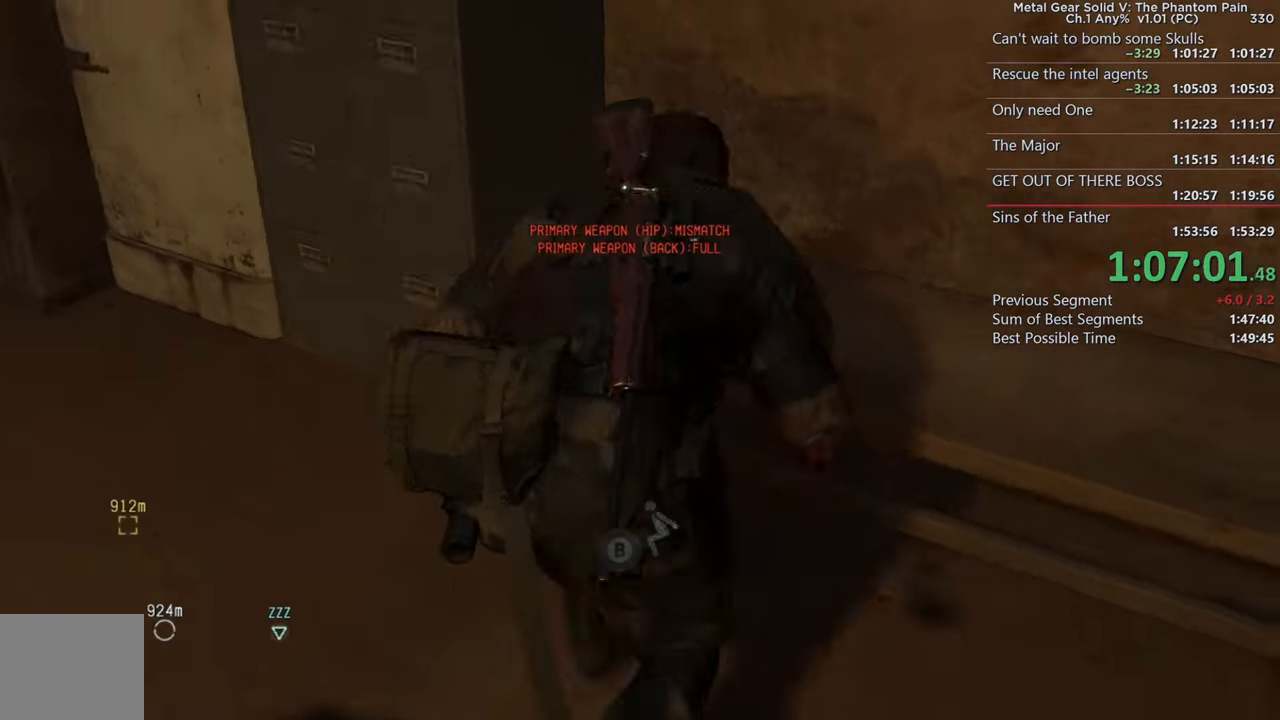
{"buttons": [], "left_stick": "center", "right_stick": "left", "events": [[84, "right_stick", "left"], [417, "left_stick", "center"]]}
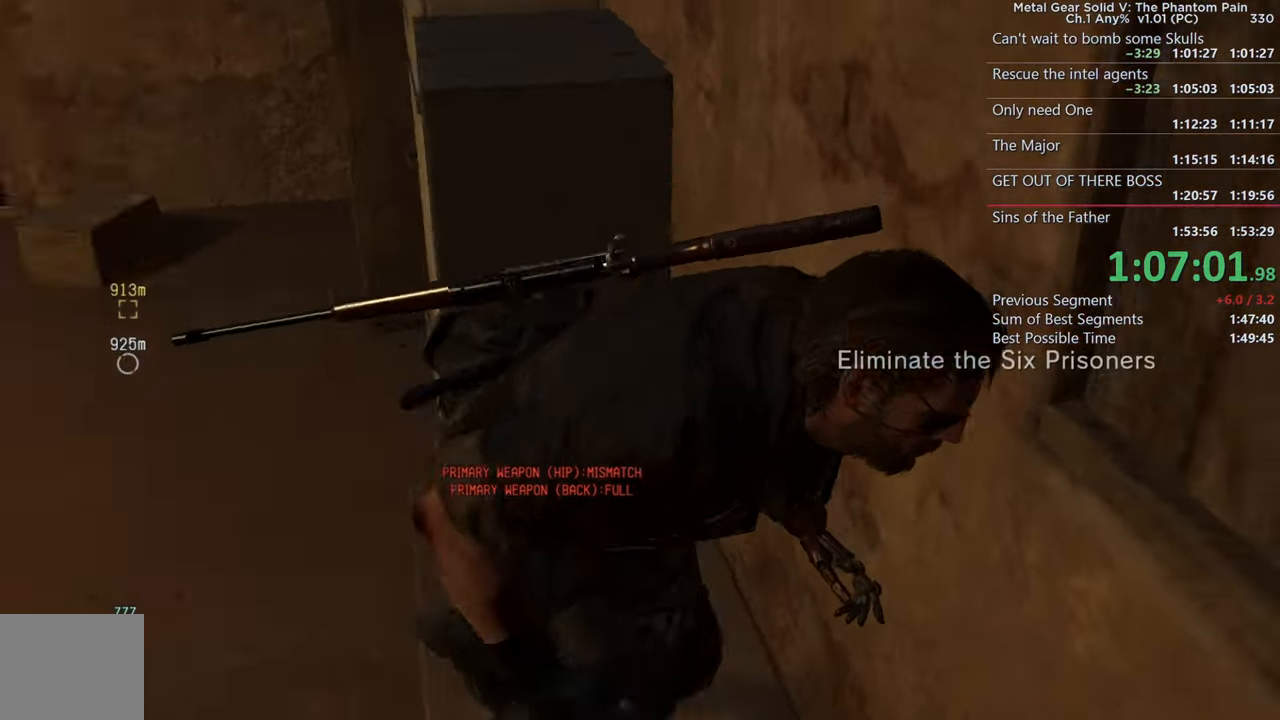
{"buttons": [], "left_stick": "center", "right_stick": "down-left", "events": [[67, "right_stick", "down-left"]]}
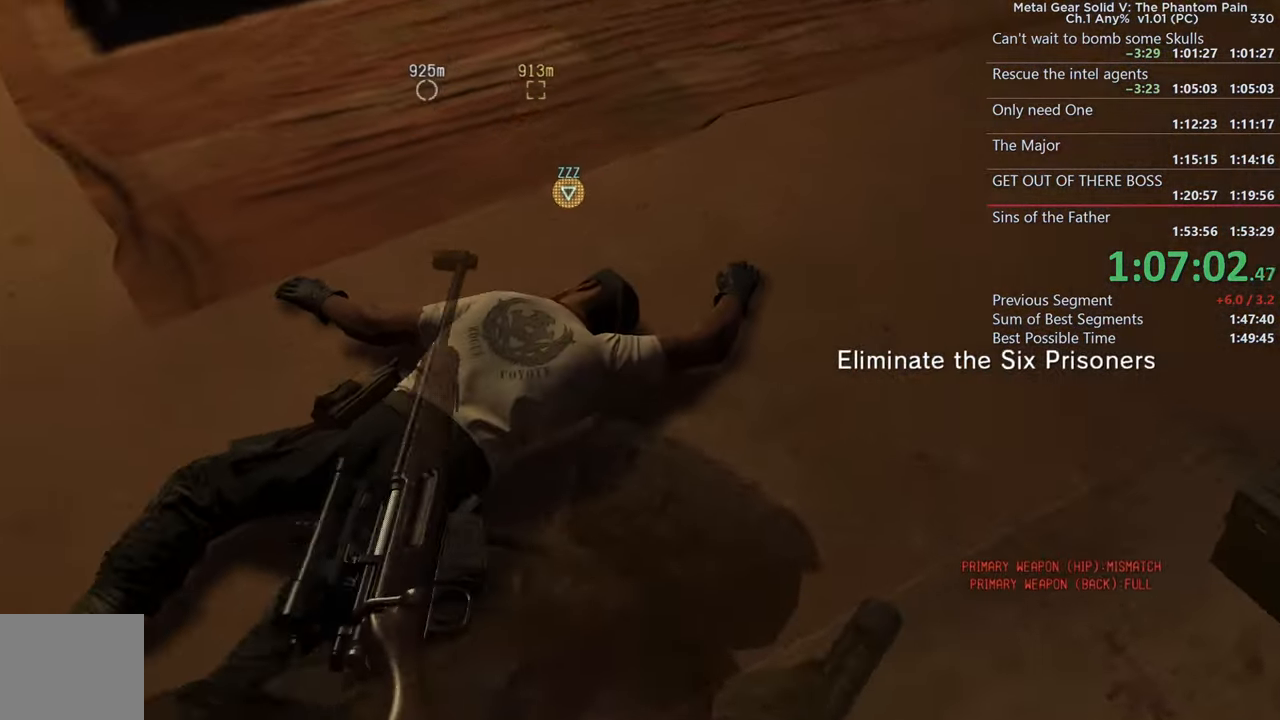
{"buttons": ["L2"], "left_stick": "center", "right_stick": "up-left", "events": [[33, "left_stick", "down-right"], [66, "L2", "down"], [150, "right_stick", "left"], [316, "left_stick", "center"], [483, "right_stick", "up-left"]]}
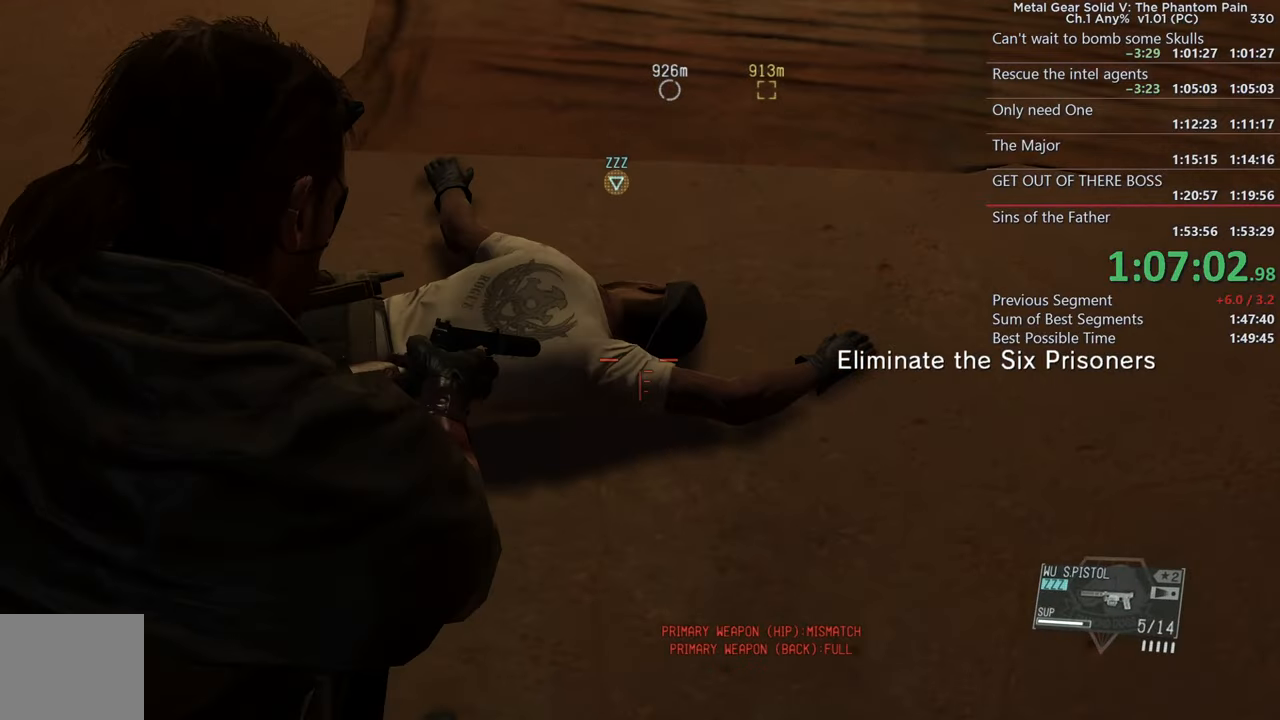
{"buttons": [], "left_stick": "center", "right_stick": "up", "events": [[150, "right_stick", "center"], [350, "right_stick", "up"], [383, "L2", "up"]]}
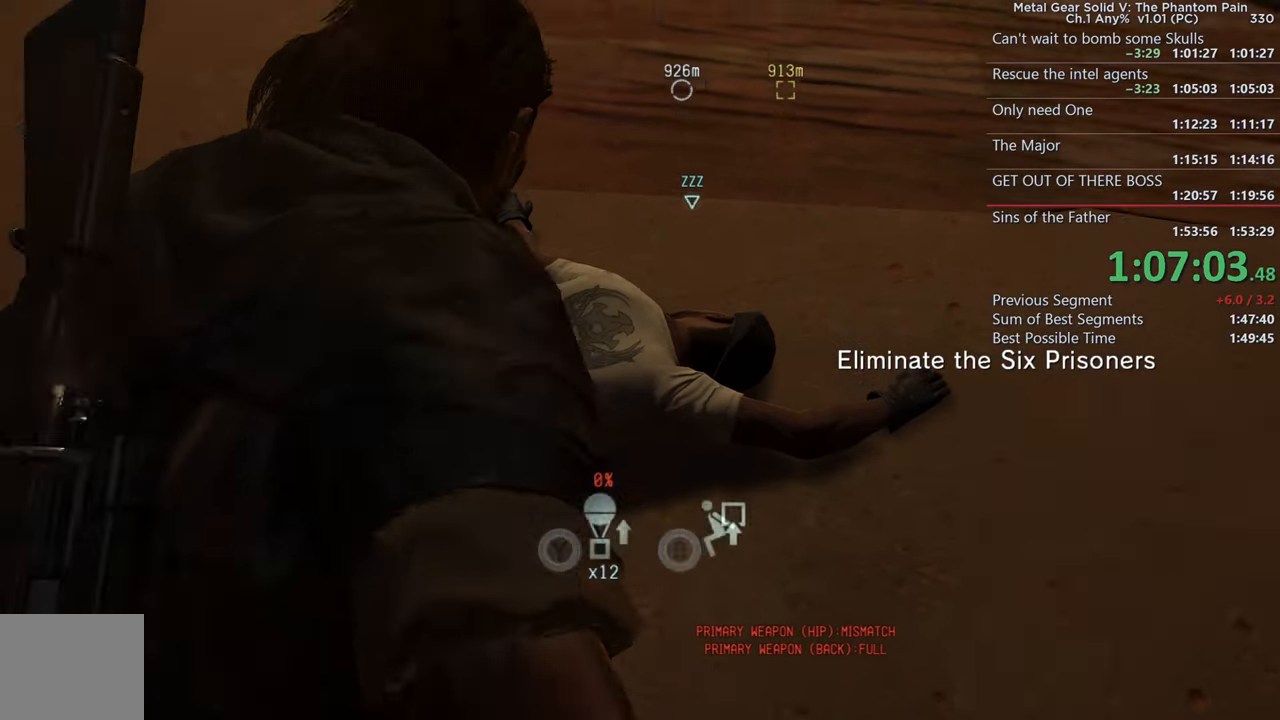
{"buttons": ["CIRCLE"], "left_stick": "center", "right_stick": "up", "events": [[50, "right_stick", "center"], [233, "CIRCLE", "down"], [433, "right_stick", "up"]]}
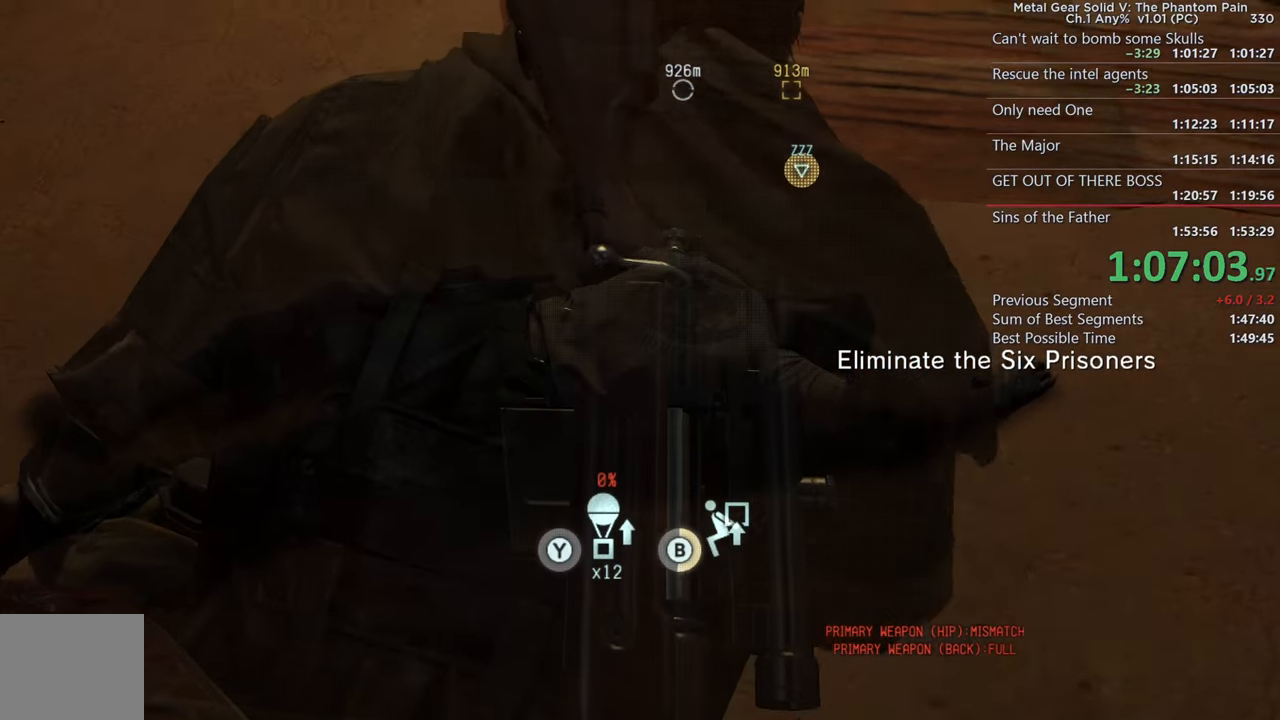
{"buttons": ["CIRCLE"], "left_stick": "center", "right_stick": "up-right", "events": [[250, "right_stick", "center"], [433, "right_stick", "up-right"]]}
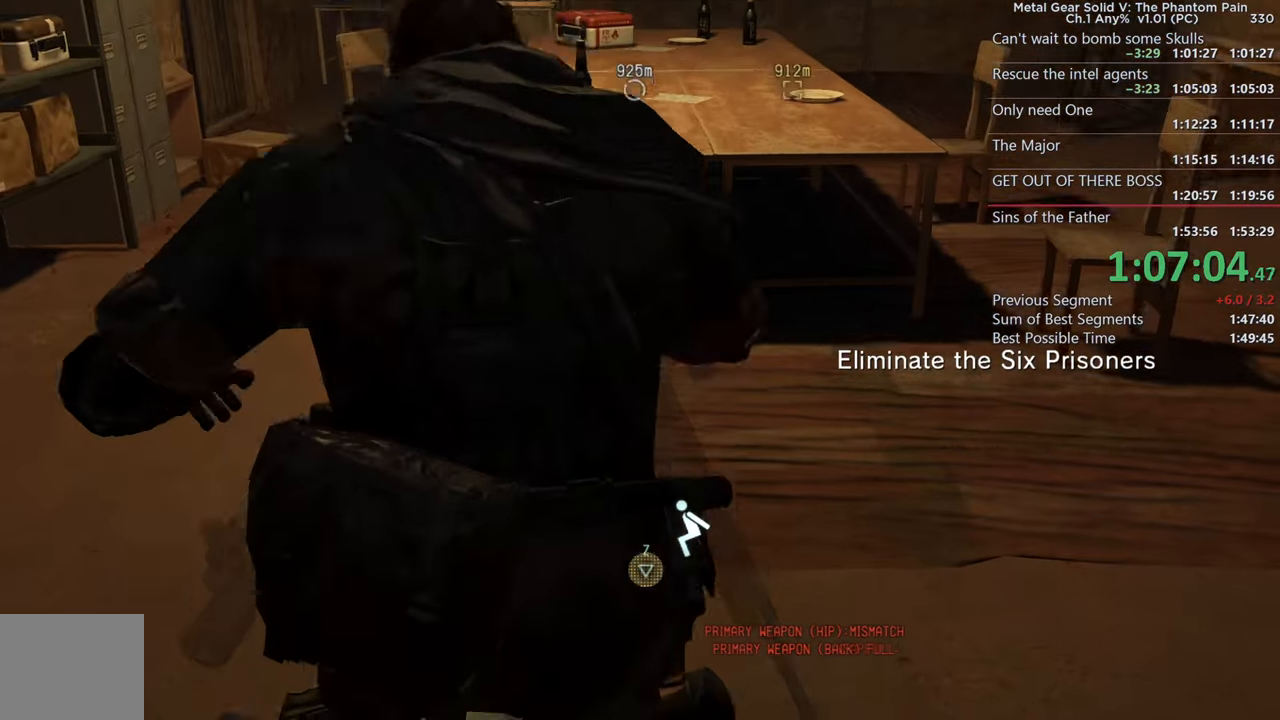
{"buttons": ["L2"], "left_stick": "center", "right_stick": "up-right", "events": [[33, "CIRCLE", "up"], [150, "right_stick", "right"], [316, "right_stick", "center"], [366, "L2", "down"], [366, "right_stick", "up"], [450, "right_stick", "up-right"]]}
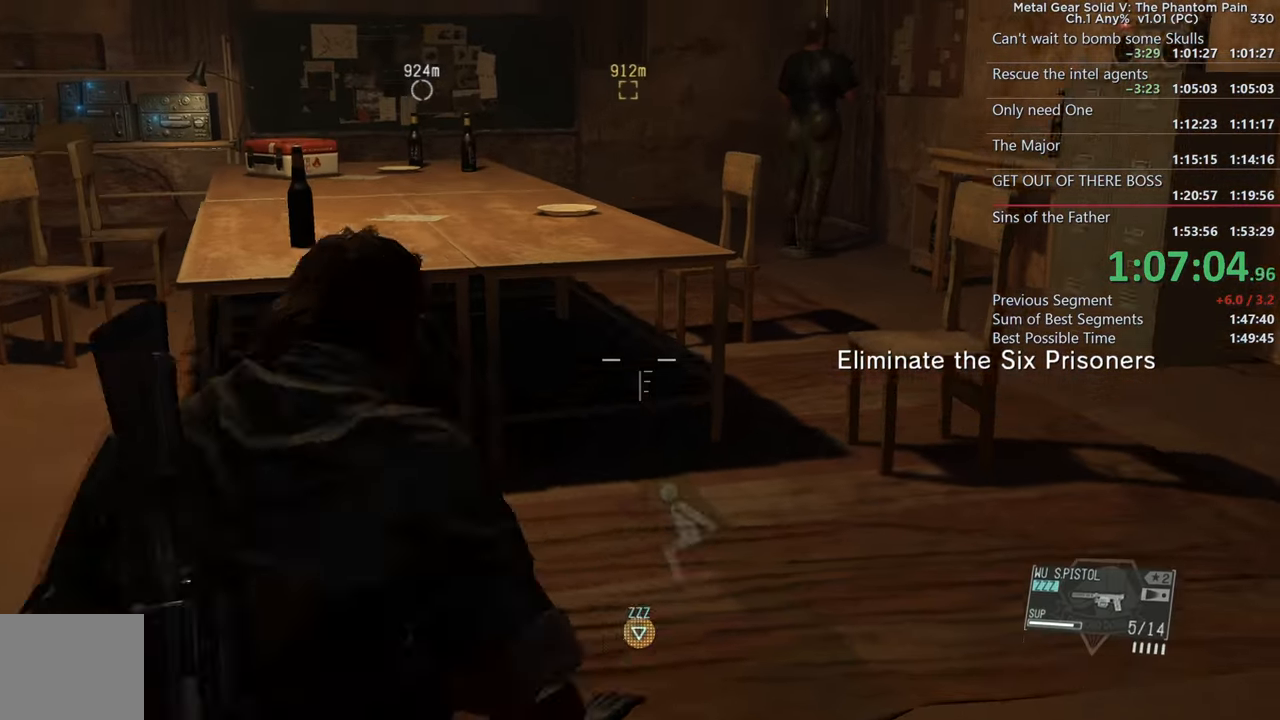
{"buttons": ["L2"], "left_stick": "up", "right_stick": "up-left", "events": [[133, "left_stick", "up-right"], [233, "left_stick", "center"], [333, "right_stick", "center"], [450, "left_stick", "up"], [483, "right_stick", "up-left"]]}
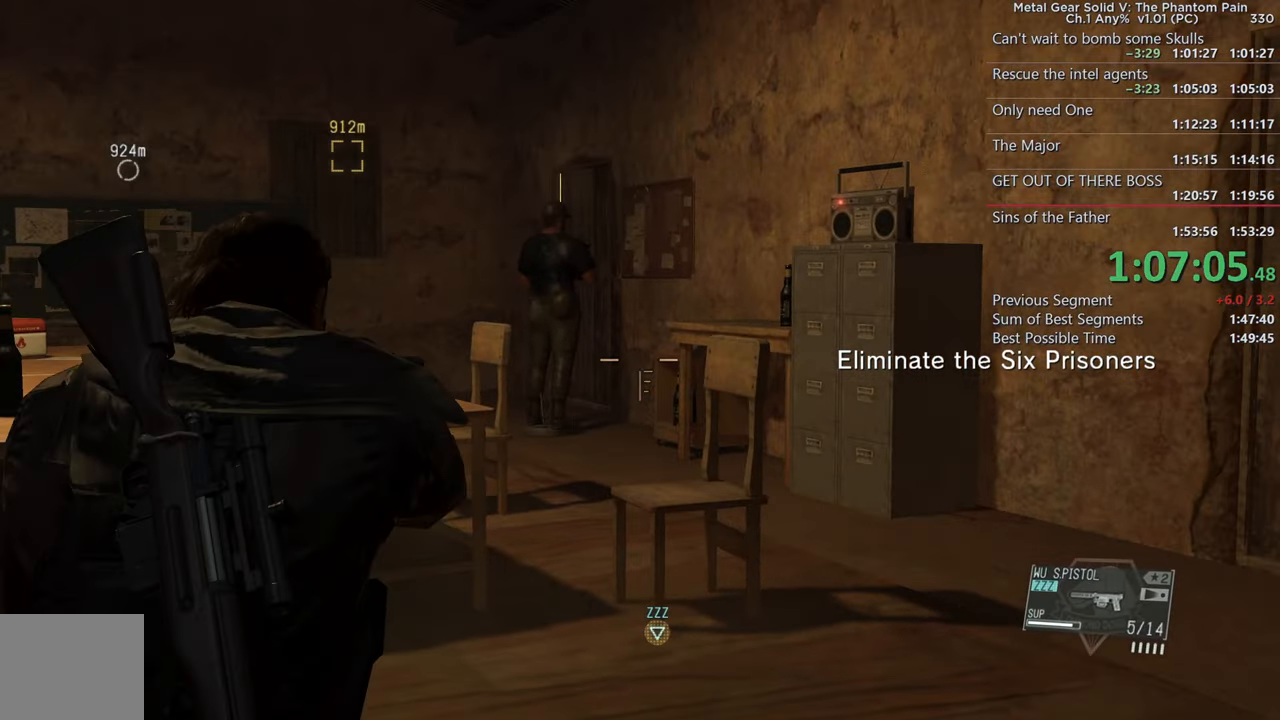
{"buttons": ["DPAD_LEFT"], "left_stick": "center", "right_stick": "center", "events": [[50, "left_stick", "center"], [133, "right_stick", "center"], [200, "L2", "up"], [400, "DPAD_LEFT", "down"]]}
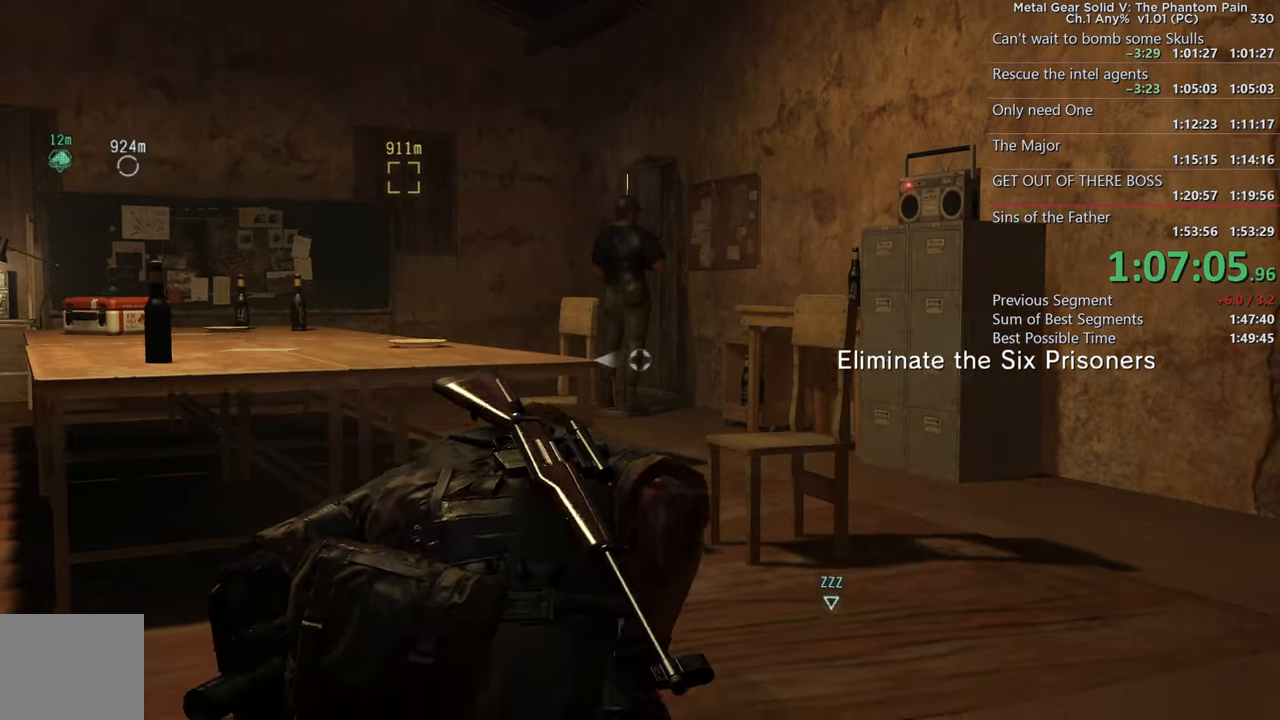
{"buttons": [], "left_stick": "center", "right_stick": "center", "events": [[266, "right_stick", "left"], [366, "right_stick", "center"], [433, "DPAD_LEFT", "up"]]}
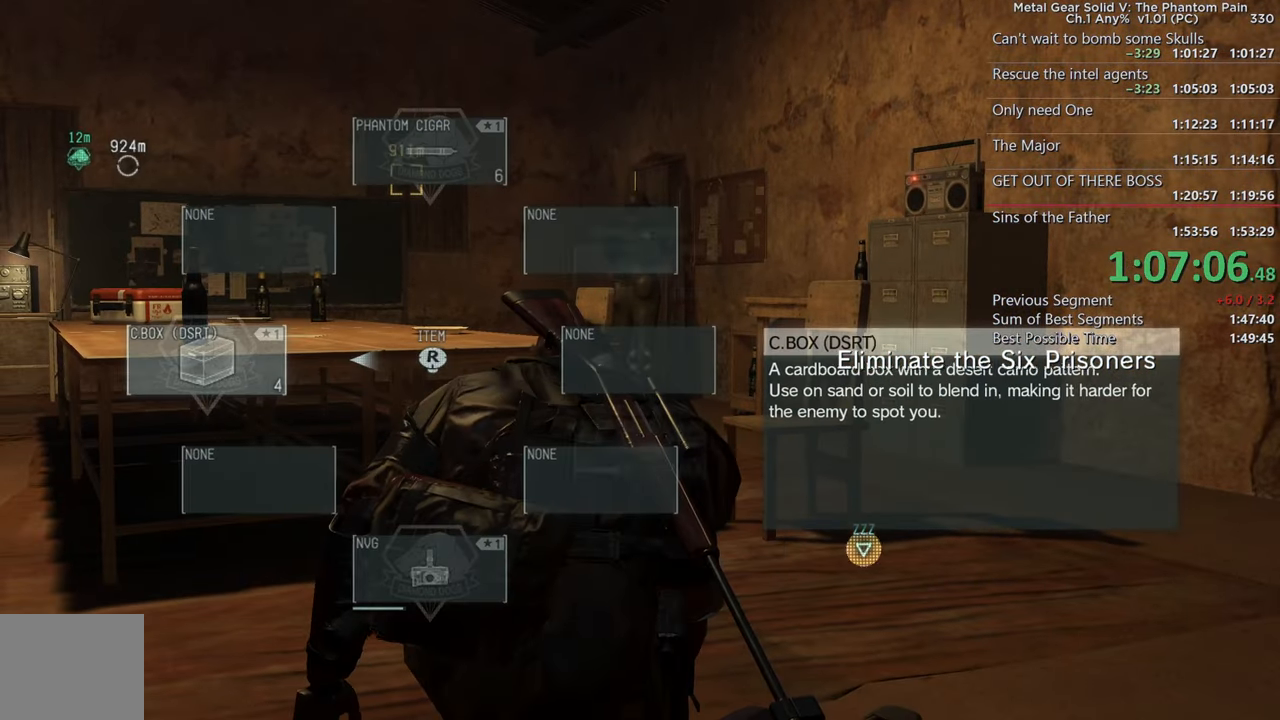
{"buttons": [], "left_stick": "center", "right_stick": "center", "events": [[350, "right_stick", "up-right"], [483, "right_stick", "center"]]}
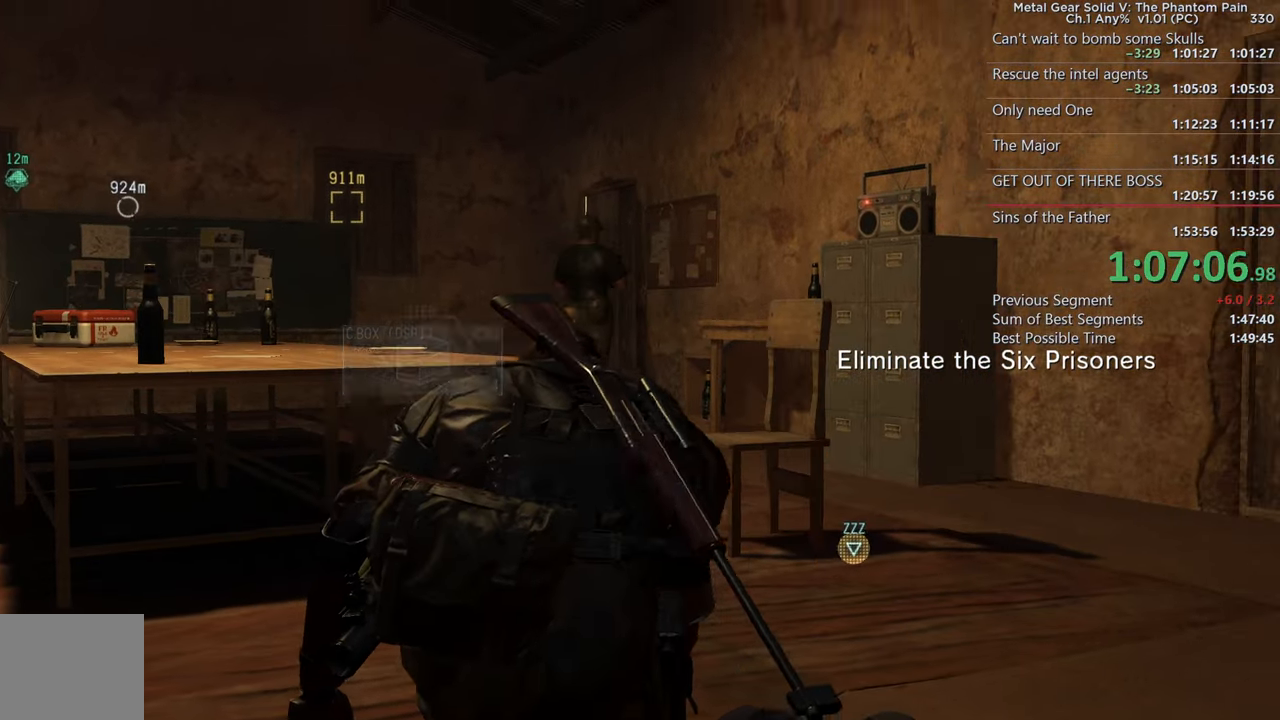
{"buttons": ["R1"], "left_stick": "center", "right_stick": "center", "events": [[250, "R1", "down"]]}
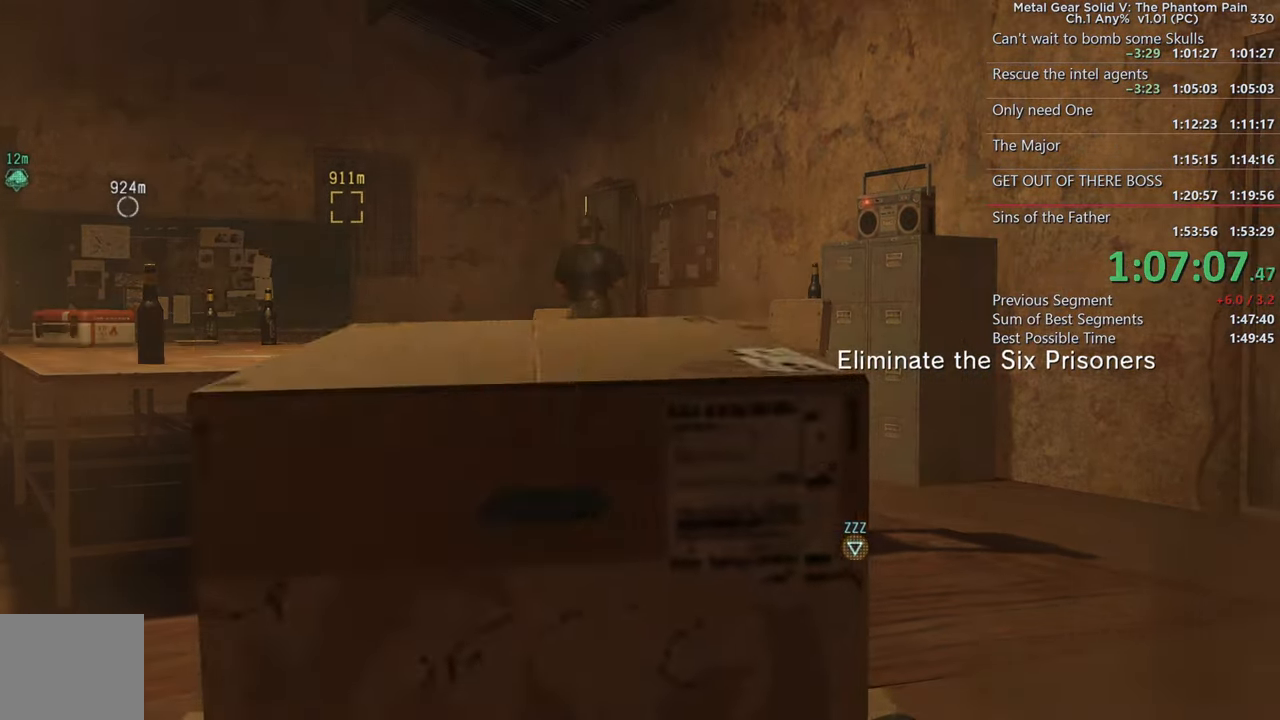
{"buttons": ["R1"], "left_stick": "center", "right_stick": "center", "events": []}
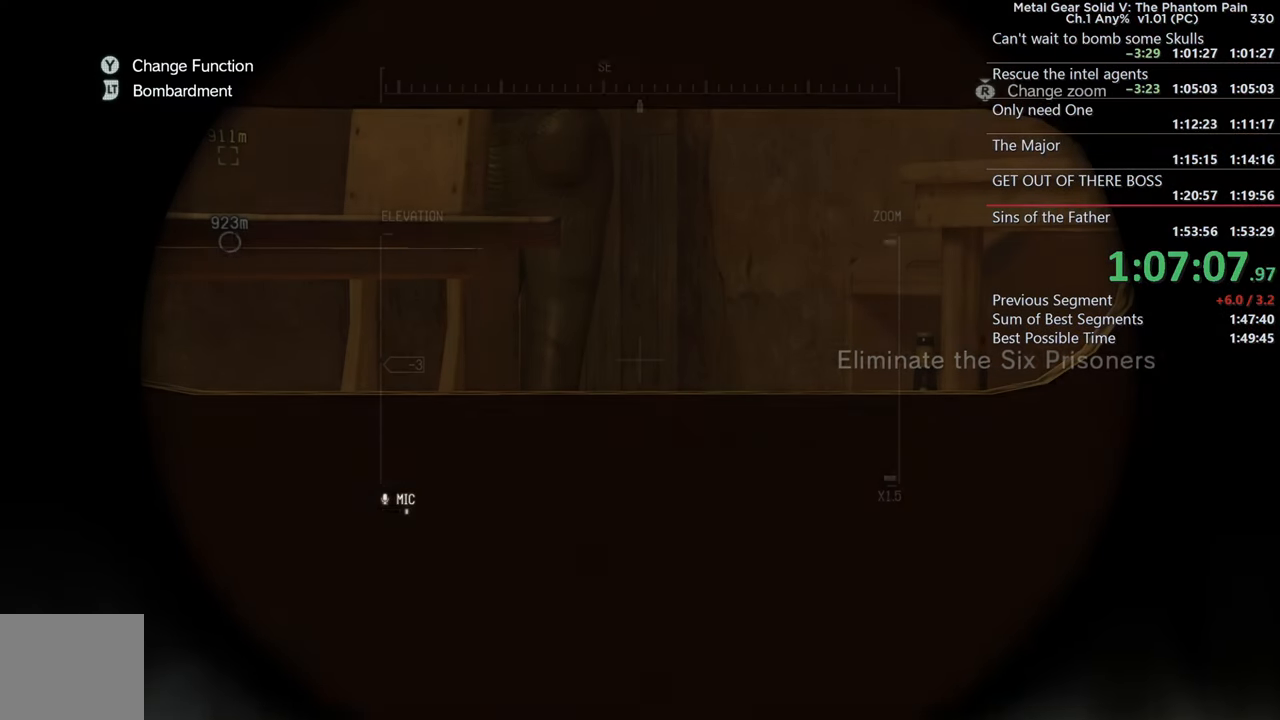
{"buttons": ["R1"], "left_stick": "center", "right_stick": "left", "events": [[333, "right_stick", "left"]]}
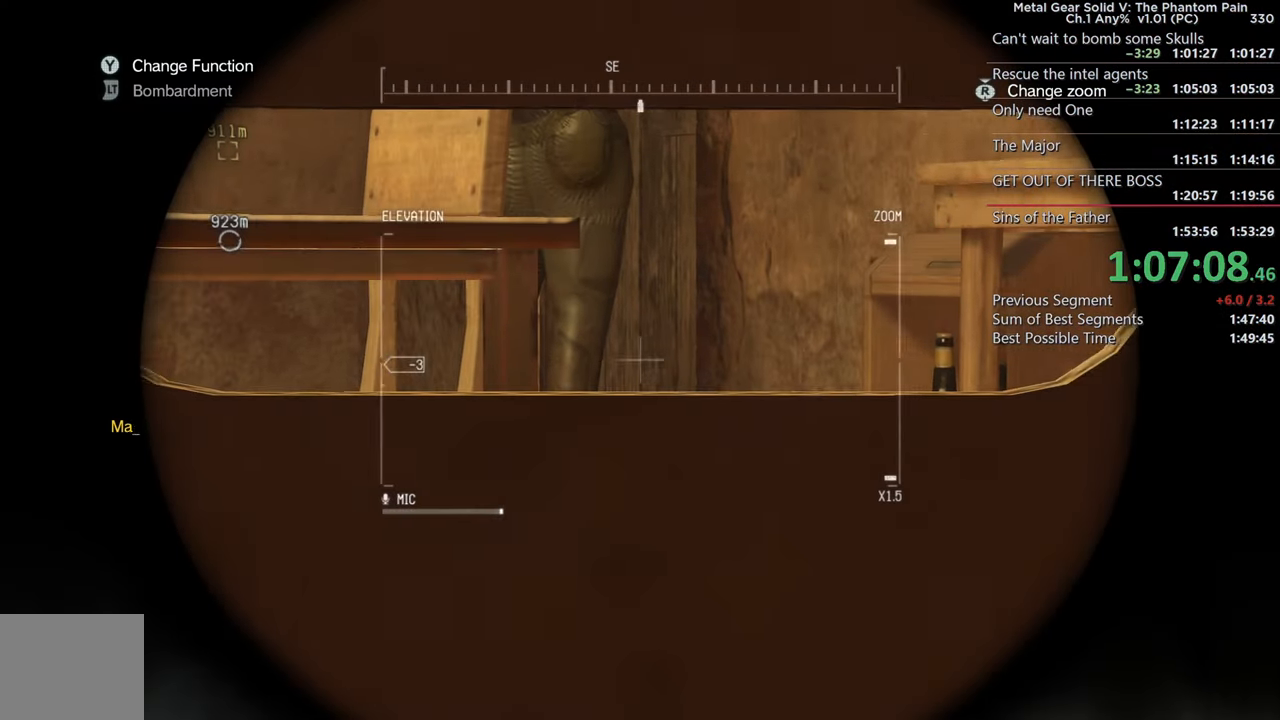
{"buttons": ["R1"], "left_stick": "center", "right_stick": "center", "events": [[183, "right_stick", "center"]]}
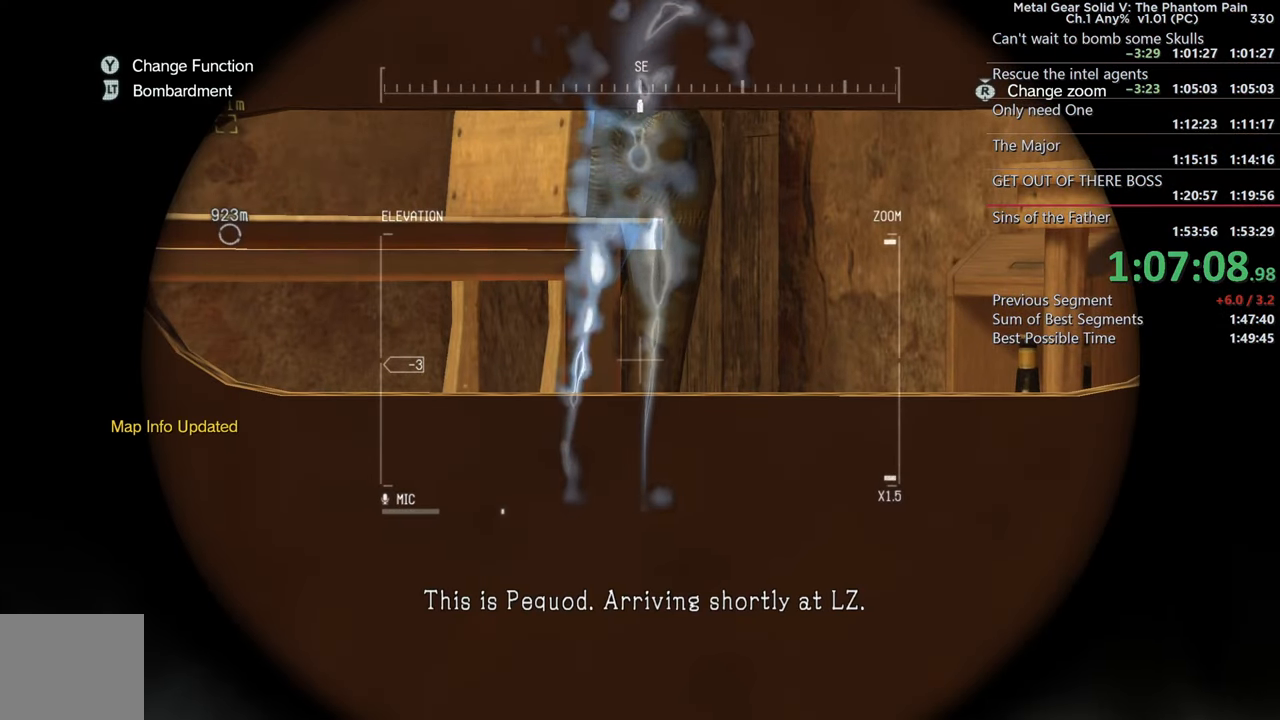
{"buttons": ["SQUARE"], "left_stick": "center", "right_stick": "center", "events": [[83, "right_stick", "right"], [183, "right_stick", "center"], [283, "R1", "up"], [400, "SQUARE", "down"]]}
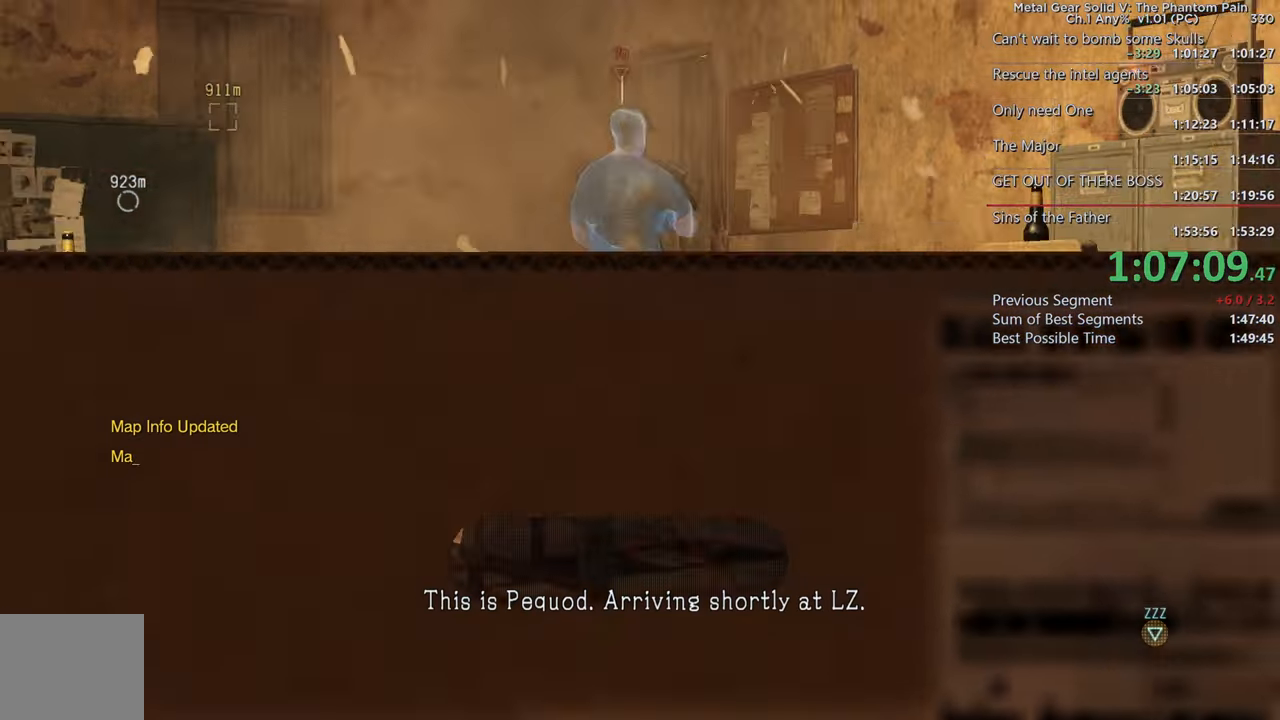
{"buttons": [], "left_stick": "center", "right_stick": "down-left"}
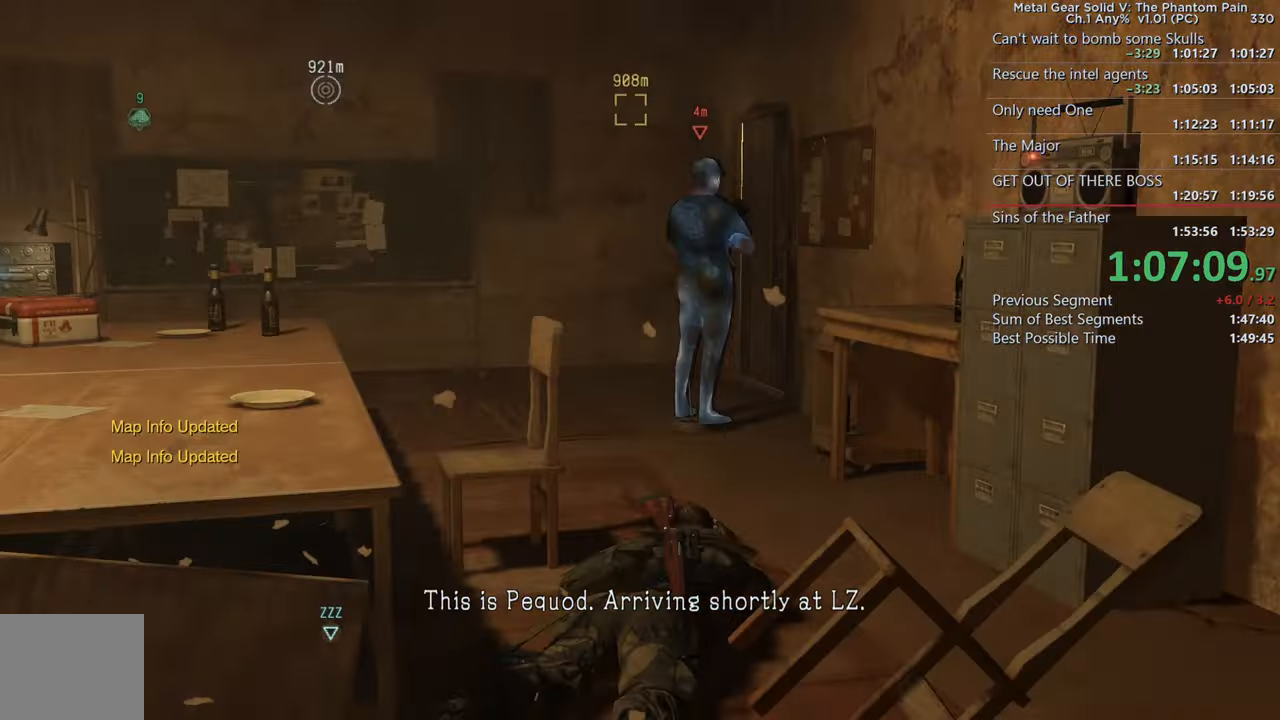
{"buttons": [], "left_stick": "center", "right_stick": "center", "events": [[67, "right_stick", "center"], [83, "DPAD_RIGHT", "down"], [100, "DPAD_RIGHT", "up"], [233, "CROSS", "down"], [333, "CROSS", "up"]]}
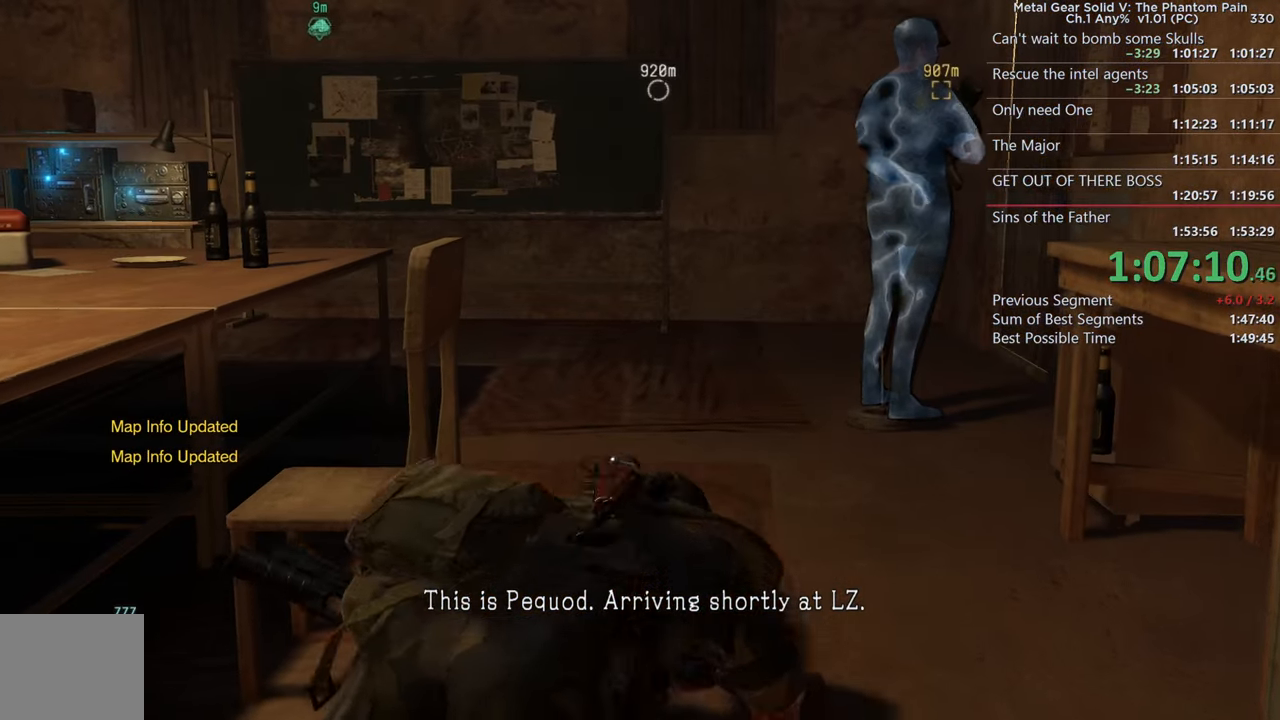
{"buttons": [], "left_stick": "center", "right_stick": "center"}
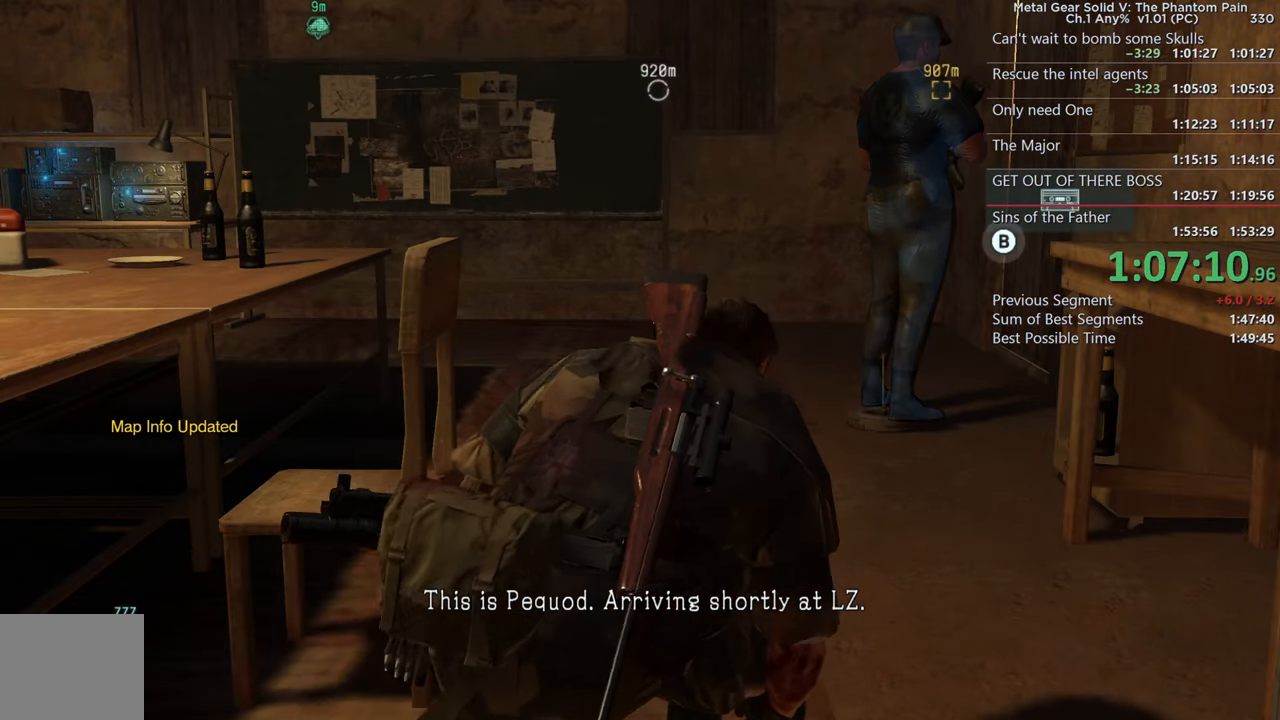
{"buttons": [], "left_stick": "center", "right_stick": "left", "events": [[67, "right_stick", "left"], [200, "DPAD_UP", "down"], [233, "DPAD_UP", "up"]]}
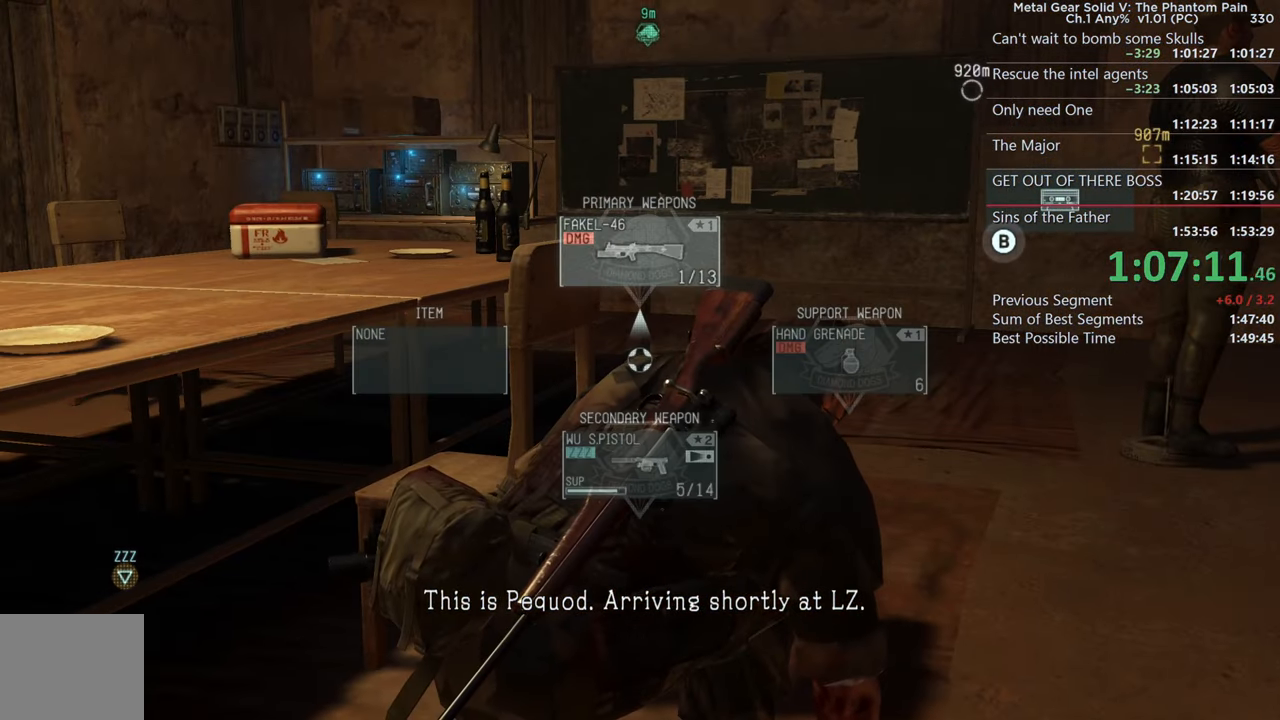
{"buttons": [], "left_stick": "center", "right_stick": "left", "events": [[200, "DPAD_UP", "down"], [250, "DPAD_UP", "up"]]}
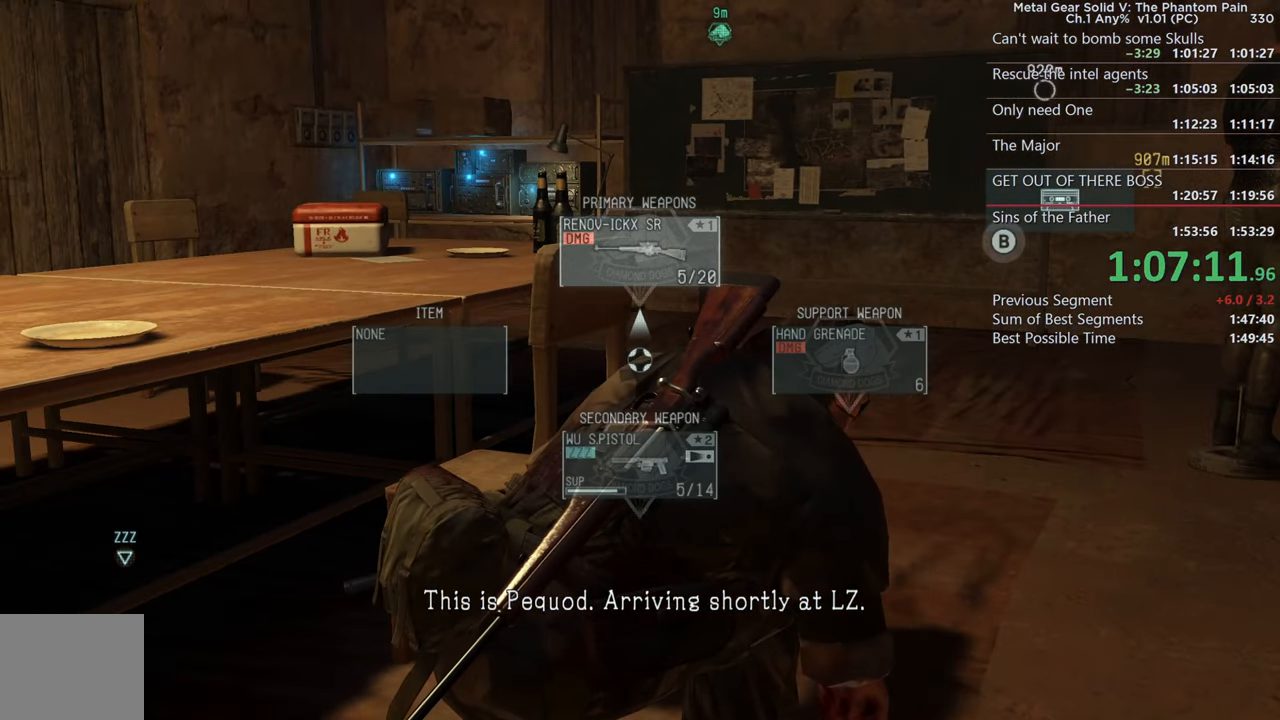
{"buttons": [], "left_stick": "center", "right_stick": "down-left", "events": [[467, "right_stick", "down-left"]]}
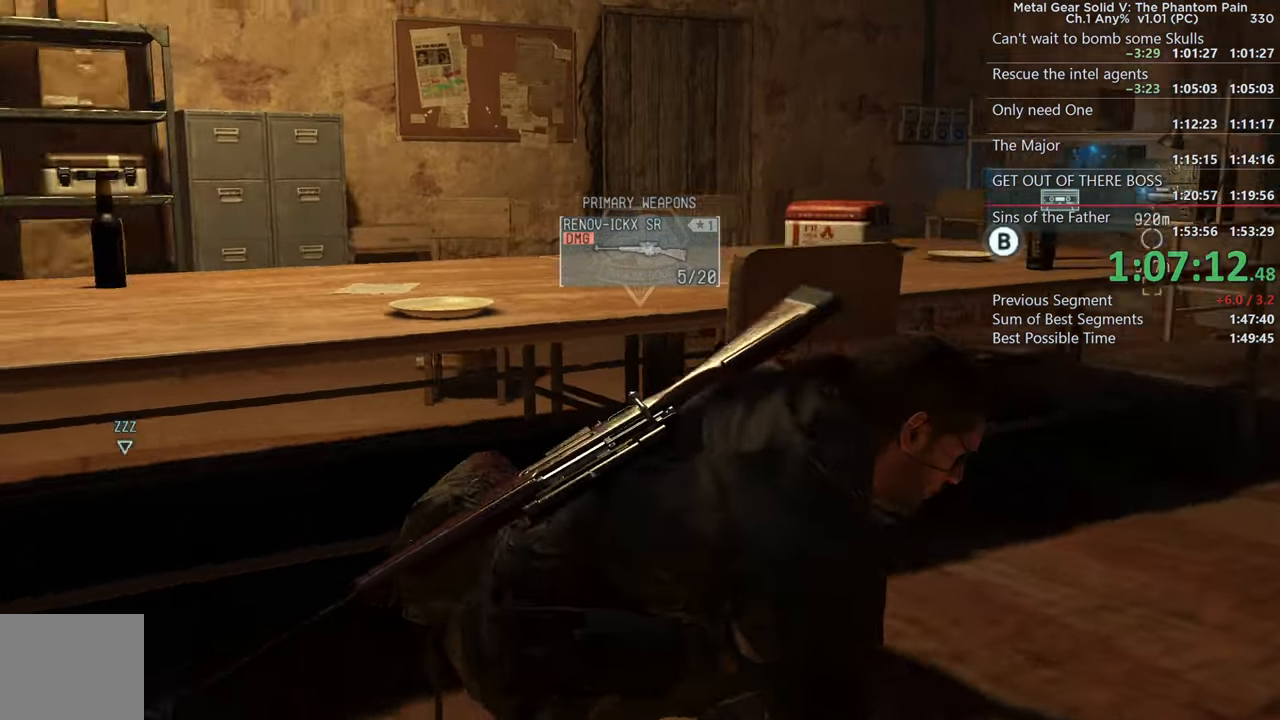
{"buttons": [], "left_stick": "center", "right_stick": "left", "events": [[367, "right_stick", "left"]]}
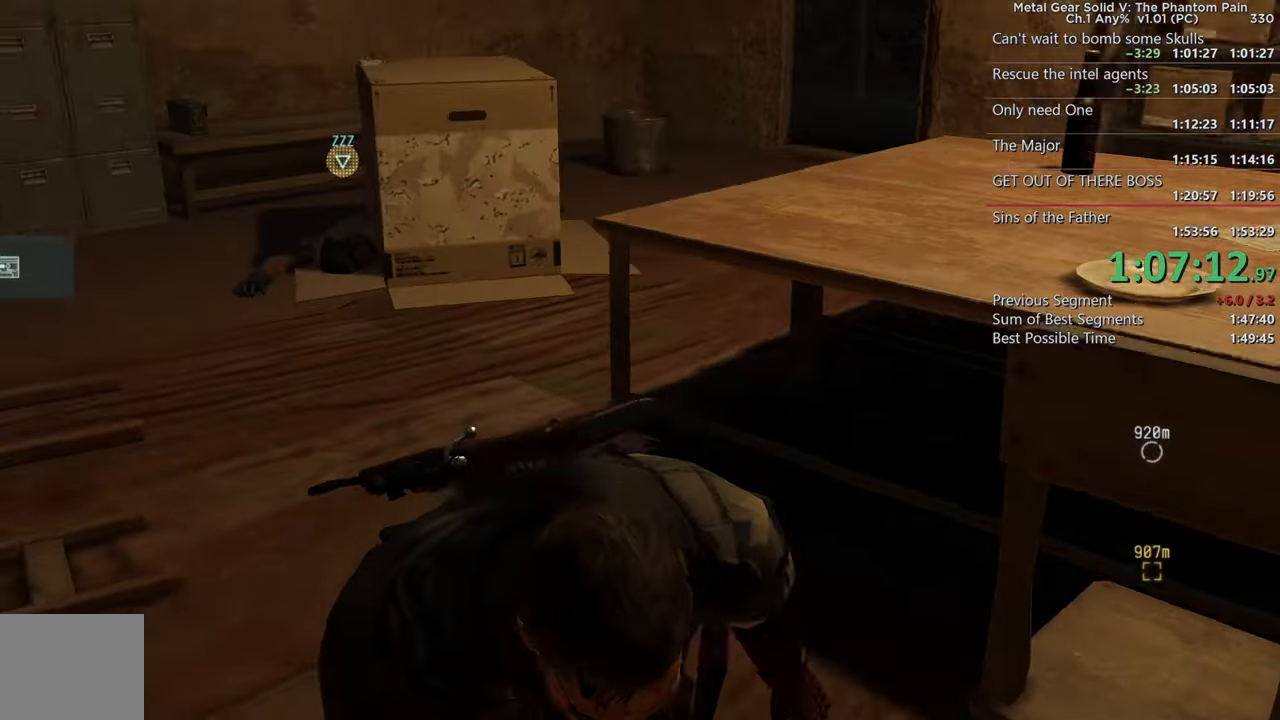
{"buttons": ["L2"], "left_stick": "center", "right_stick": "up-left", "events": [[84, "L2", "down"], [117, "right_stick", "center"], [250, "right_stick", "up-left"]]}